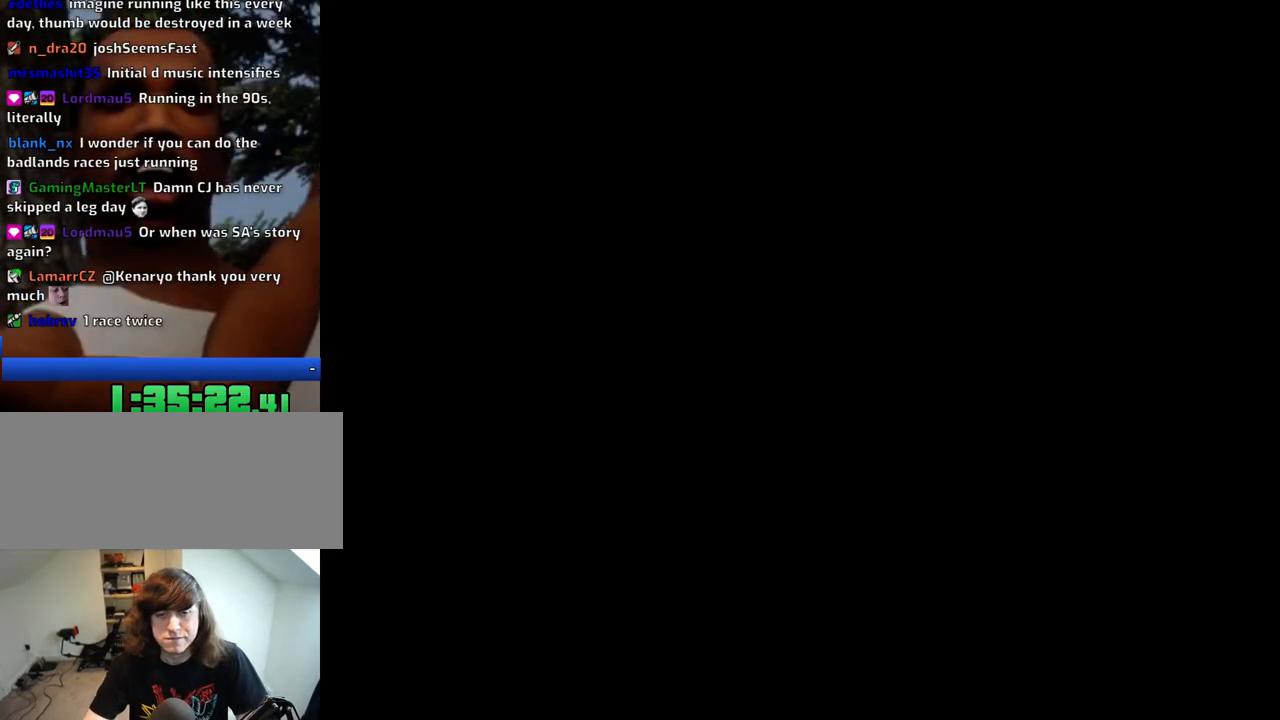
Gameplay with keyboard and mouse; each line is a JSON object with the keys and mouse buttons held at the frame after it. "events" lists presses ("down") and releases ("up") of "1", "2", "3", "4", "5", "6", "8", "a", "alt", "c", "ctrl", "d", "down", "e", "escape", "f", "f1", "f2", "f3", "g", "h", "left", "num2", "q", "r", "right", "s", "shift", "space", "t", "tab", "up", "v", "w", "x", "z", "mouse_left", "mouse_middle", "mouse_right", "mouse_wheel_up" and "mouse_wheel_down" between this image and that frame as [ms after this image, input, new state], when the widget could be followed in between. "mouse_left", "mouse_middle", "mouse_right", "mouse_wheel_up", "mouse_wheel_down" = the "left", "middle", "right", "wheel_up", "wheel_down" buttons of the "mouse" list. No other keys are recorded. Mouse movement is not recorded.
{"keys": ["w"], "mouse": [], "events": [[33, "space", "up"], [83, "a", "up"], [83, "d", "down"], [83, "w", "up"], [116, "space", "down"], [216, "d", "up"], [216, "w", "down"], [266, "space", "up"]]}
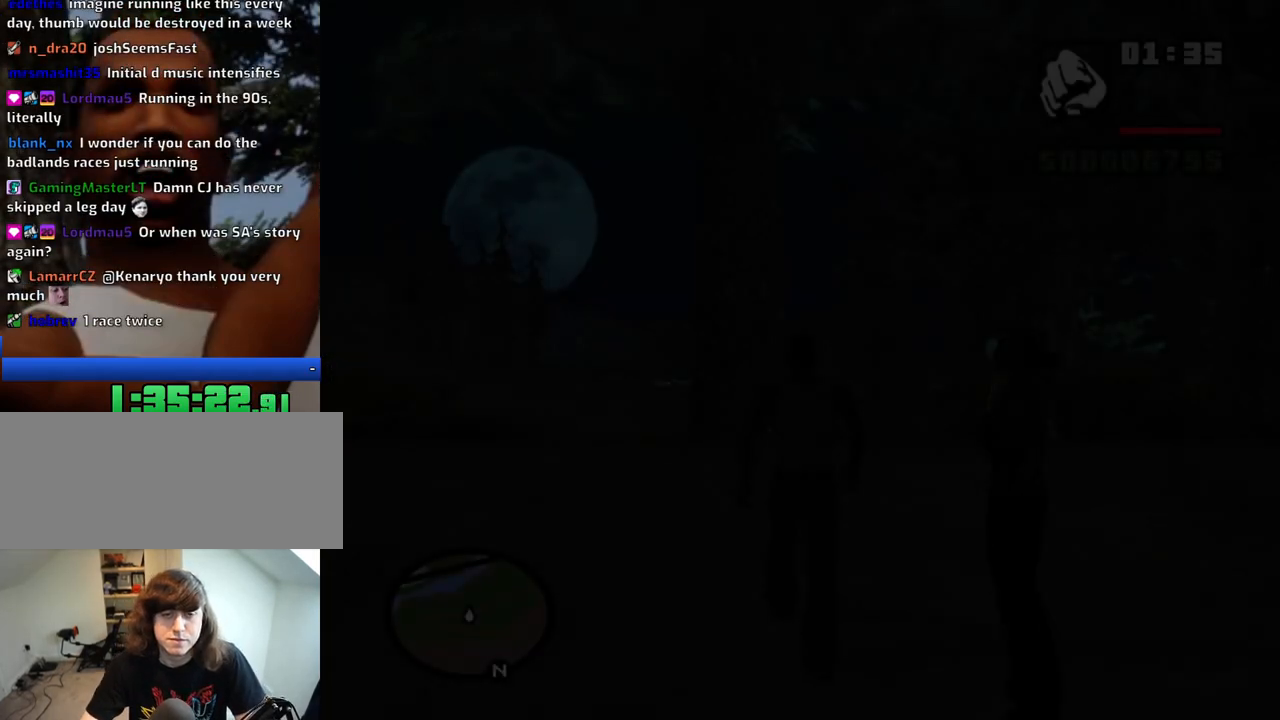
{"keys": ["a", "w"], "mouse": [], "events": [[416, "a", "down"]]}
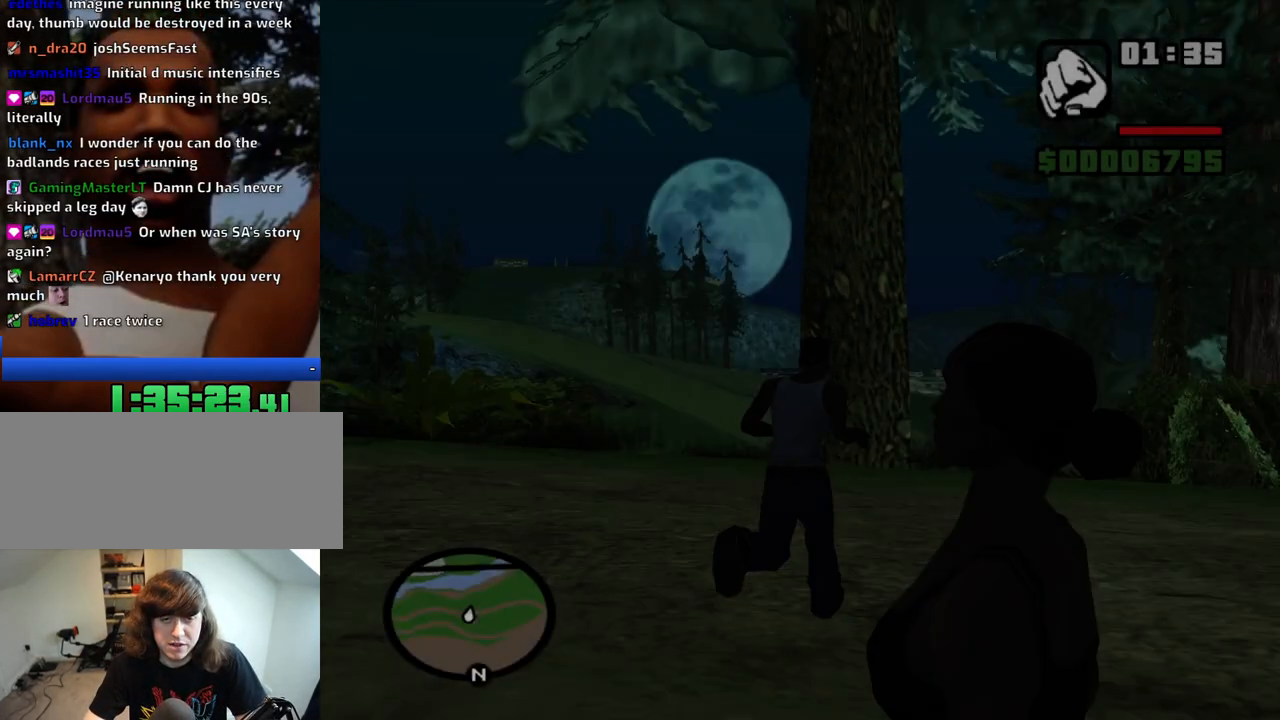
{"keys": ["space", "w"], "mouse": [], "events": [[66, "space", "down"], [150, "space", "up"], [300, "a", "up"], [300, "space", "down"], [383, "space", "up"], [483, "space", "down"]]}
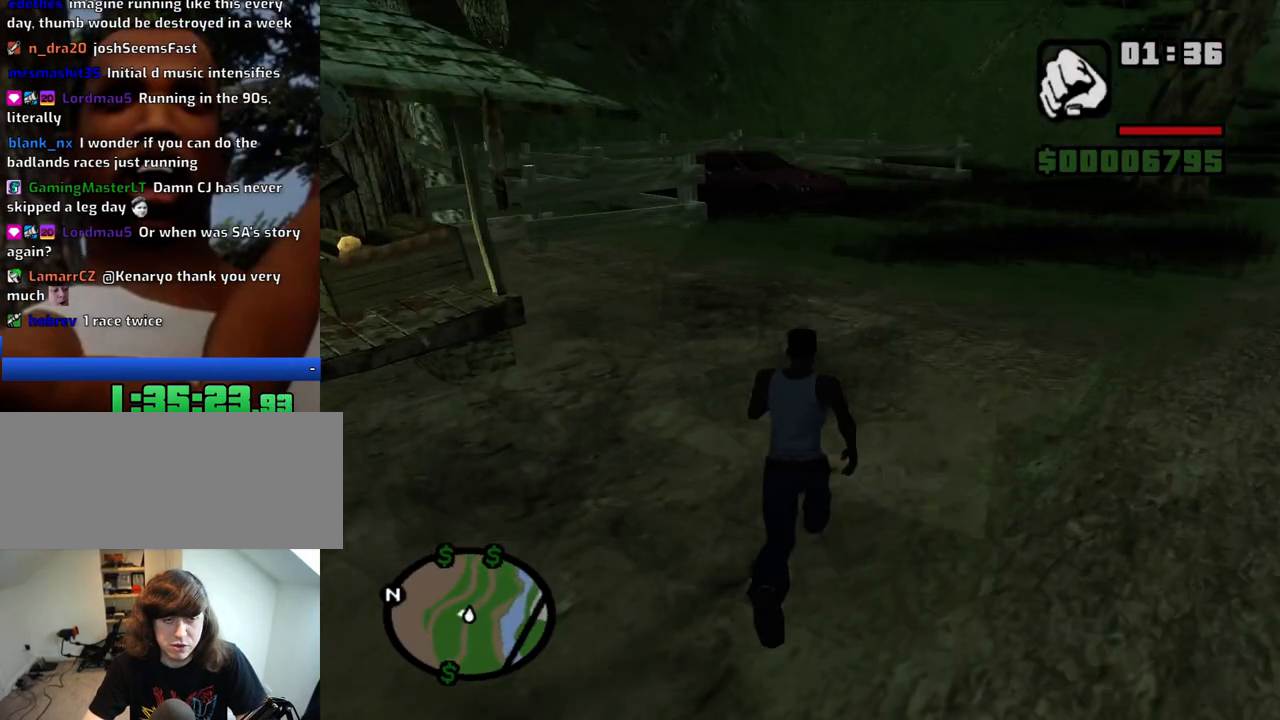
{"keys": ["a", "w"], "mouse": [], "events": [[83, "space", "up"], [166, "space", "down"], [266, "space", "up"], [400, "a", "down"]]}
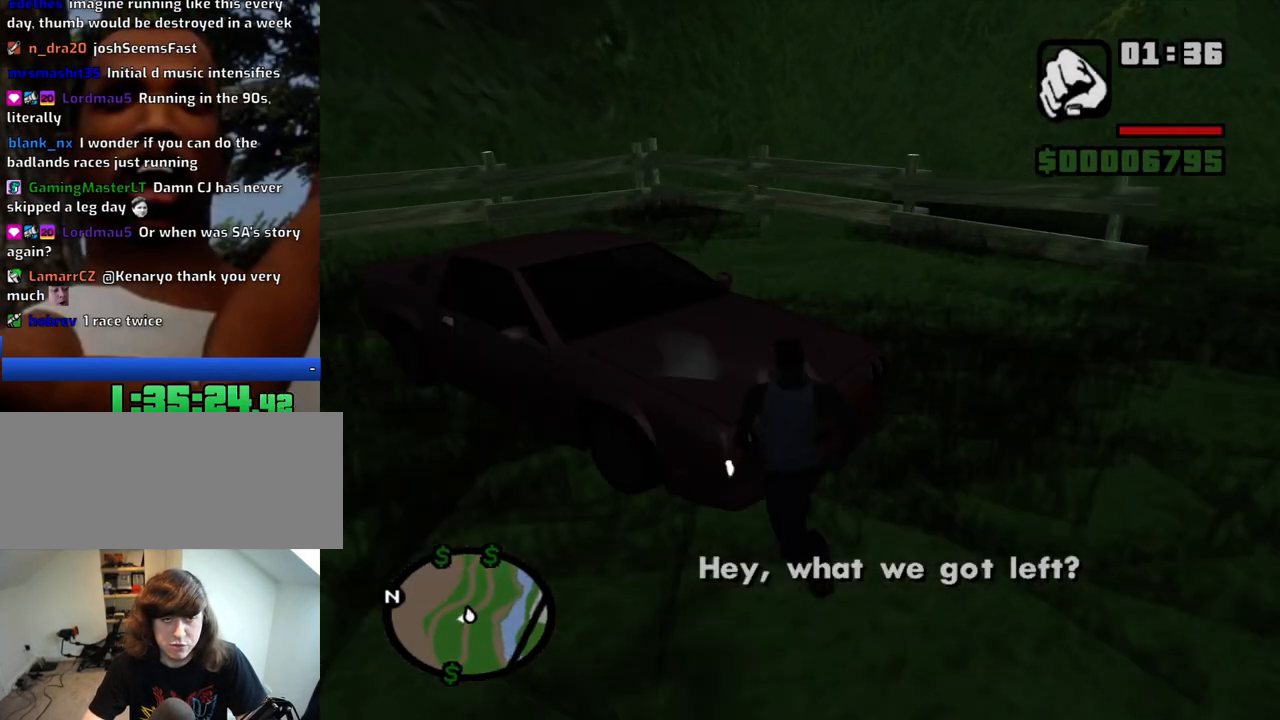
{"keys": ["f"], "mouse": [], "events": [[50, "f", "down"], [183, "f", "up"], [283, "f", "down"], [333, "a", "up"], [333, "w", "up"], [366, "f", "up"], [466, "f", "down"]]}
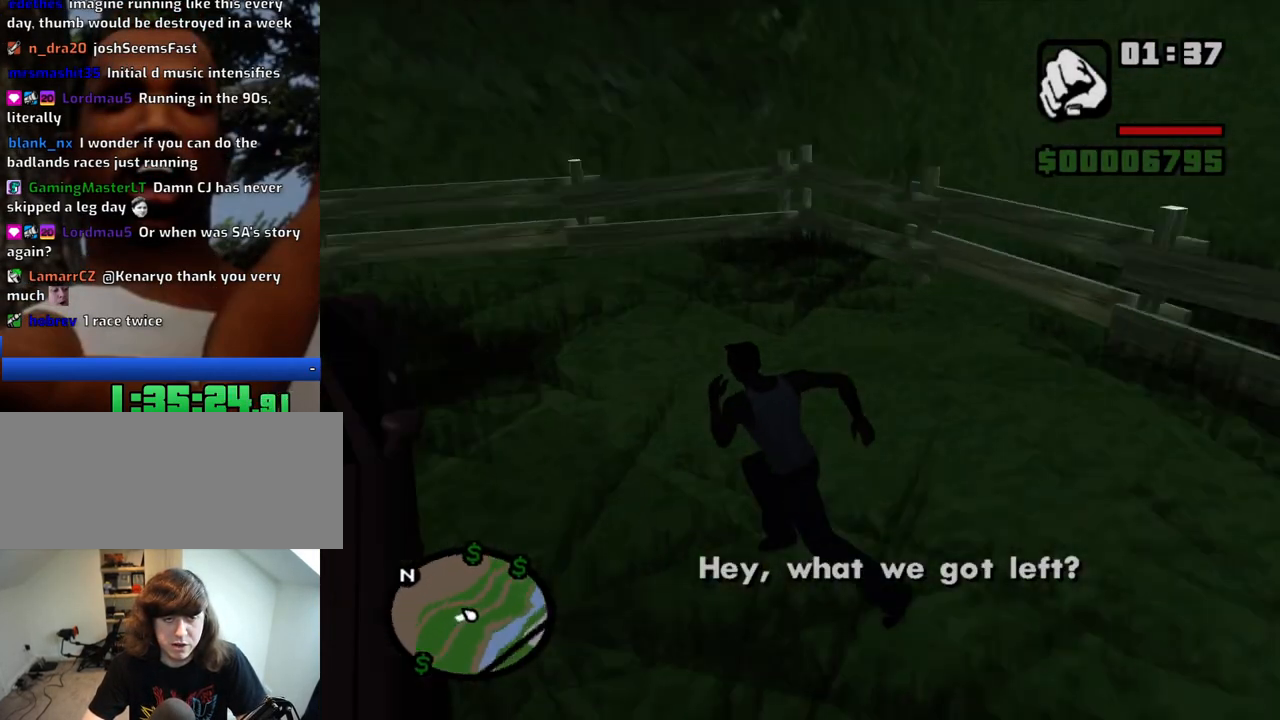
{"keys": [], "mouse": [], "events": [[16, "f", "up"], [100, "f", "down"], [200, "f", "up"]]}
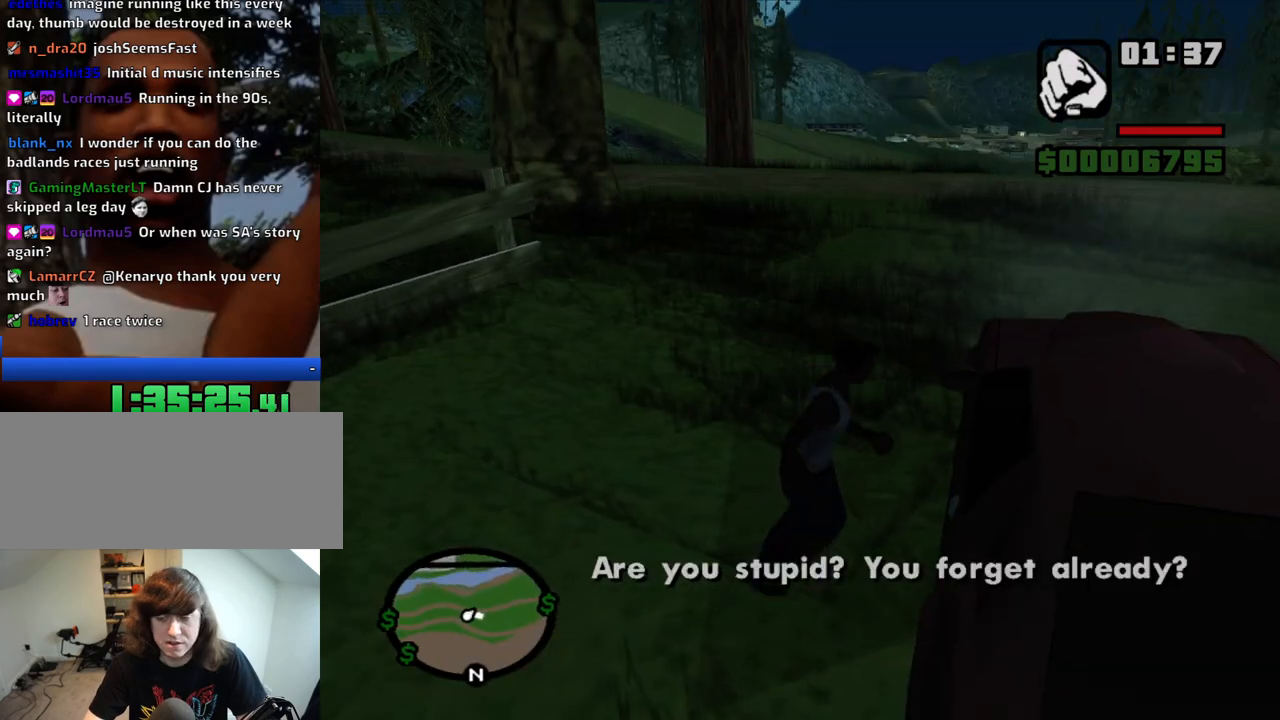
{"keys": [], "mouse": [], "events": []}
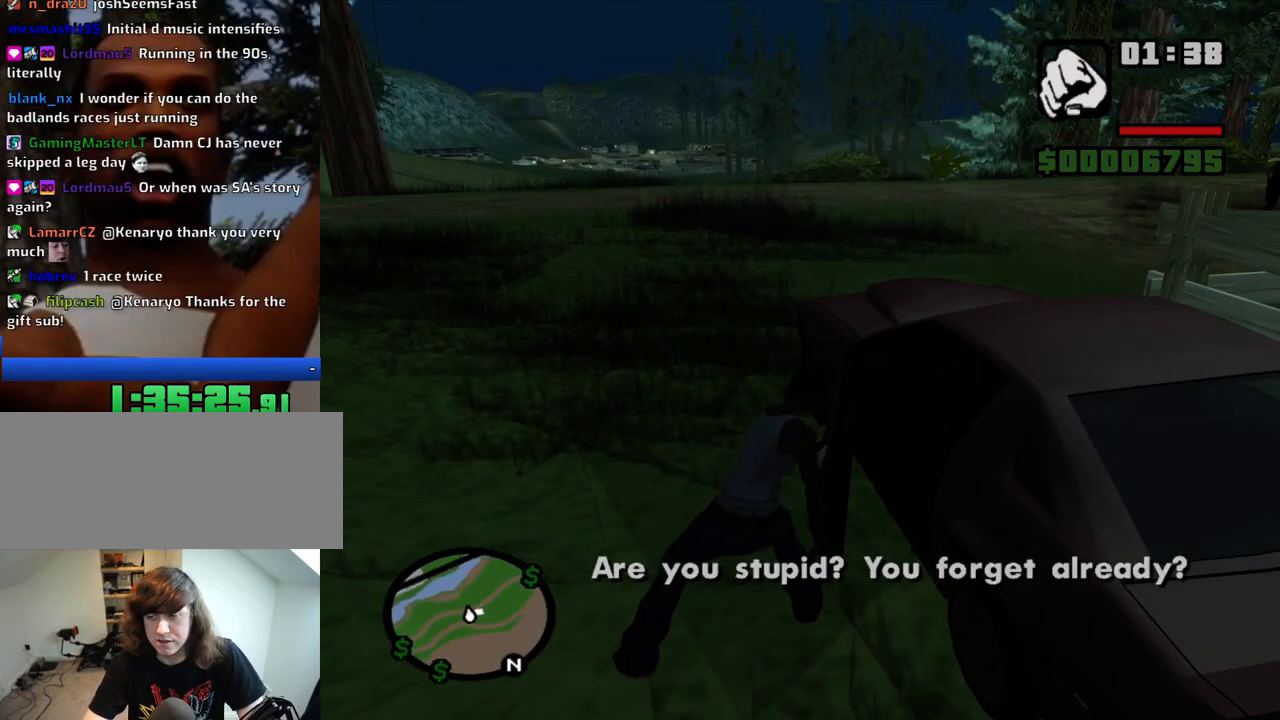
{"keys": [], "mouse": [], "events": []}
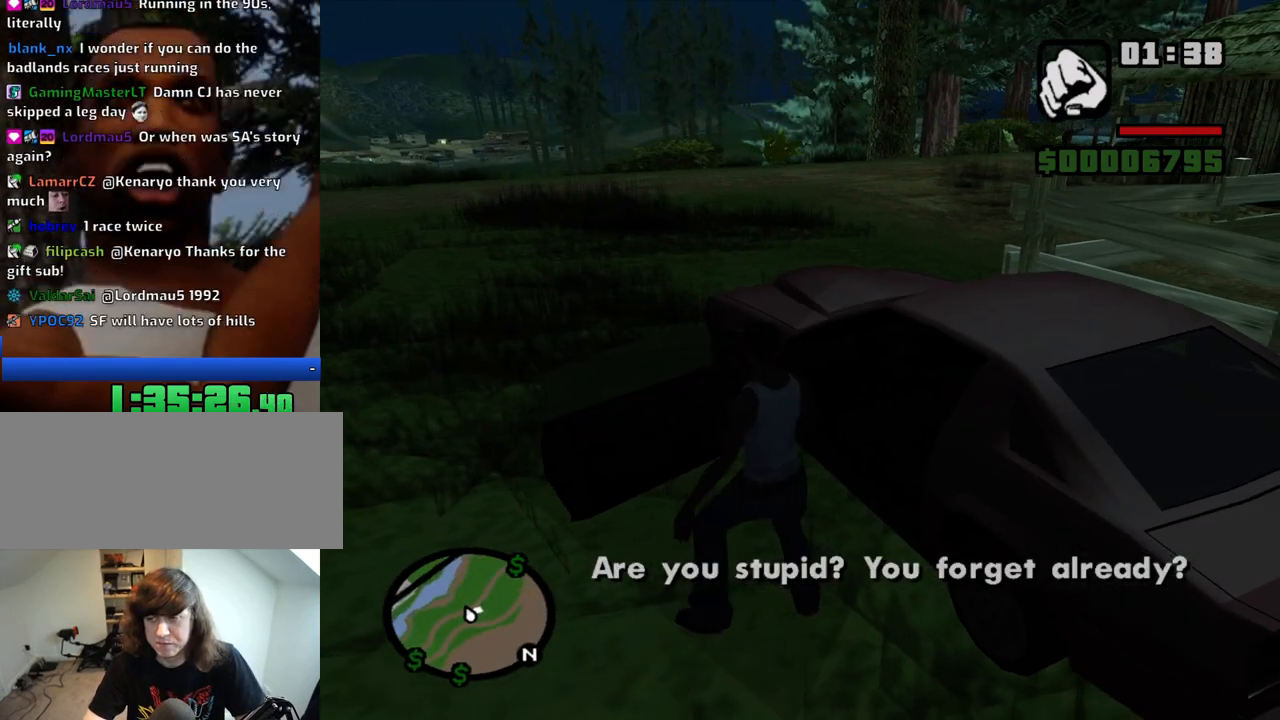
{"keys": ["6", "a", "shift", "space", "w"], "mouse": [], "events": [[433, "shift", "down"], [433, "w", "down"], [483, "6", "down"], [483, "a", "down"], [483, "space", "down"]]}
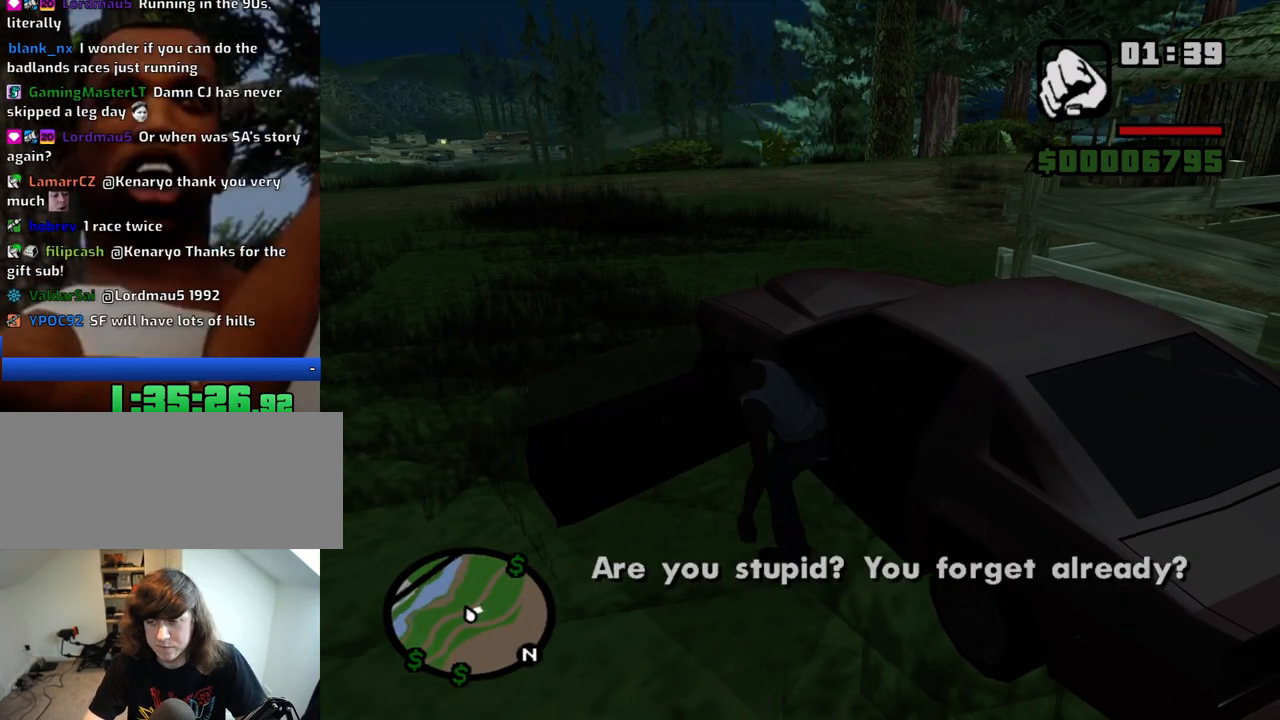
{"keys": ["6", "a", "s", "shift", "space", "w"], "mouse": [], "events": [[216, "s", "down"]]}
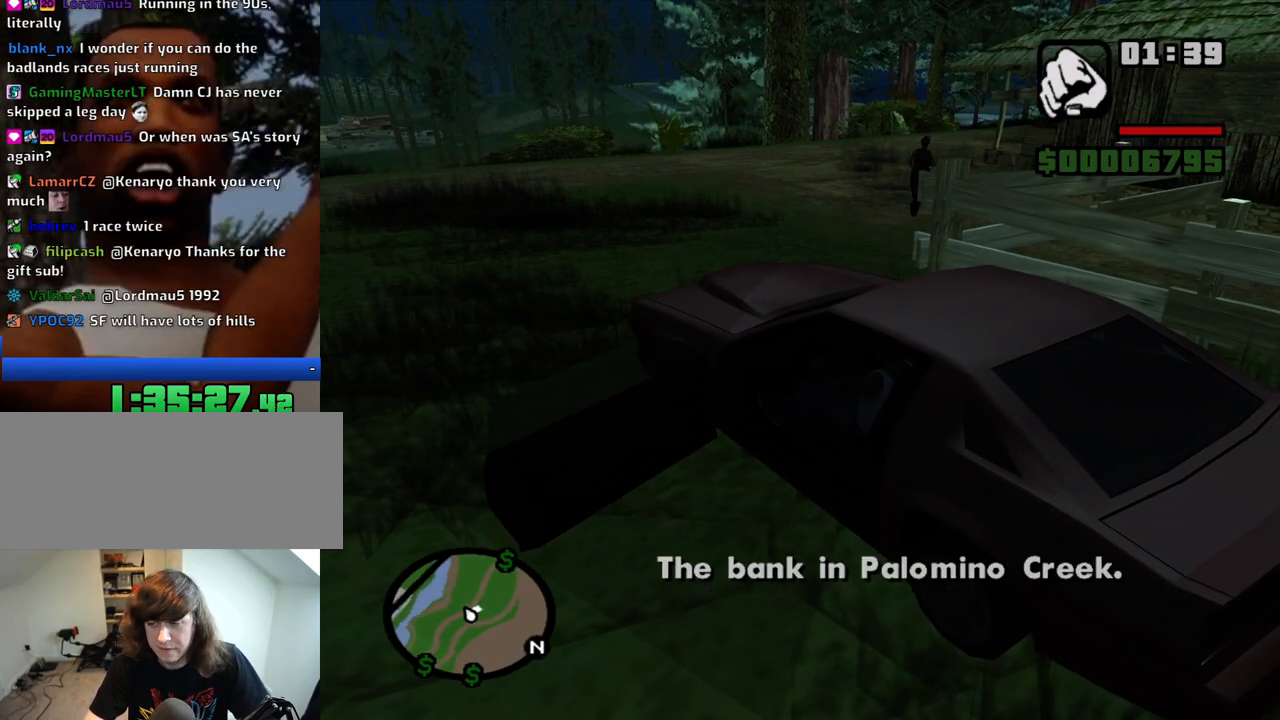
{"keys": ["6", "a", "s", "shift", "space", "w"], "mouse": [], "events": [[233, "6", "up"], [283, "6", "down"], [366, "6", "up"], [466, "6", "down"]]}
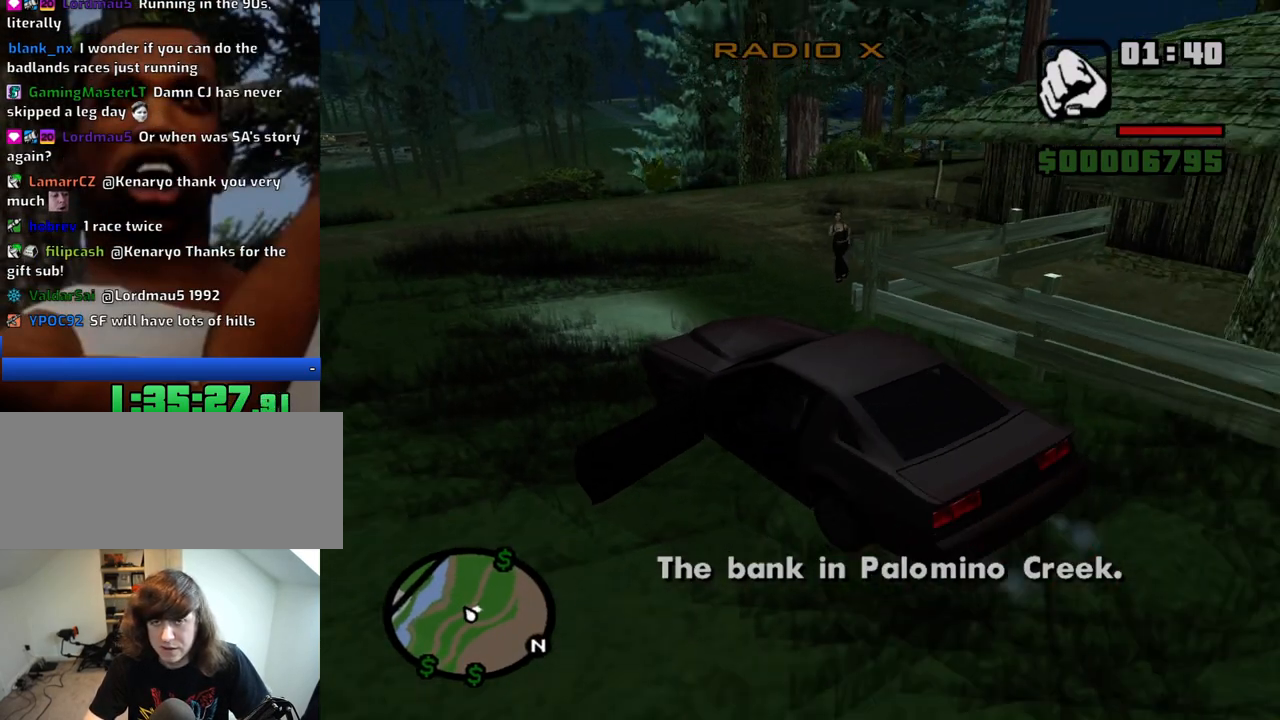
{"keys": ["a", "s", "shift", "space", "w"], "mouse": [], "events": [[66, "6", "up"], [100, "6", "down"], [200, "6", "up"], [250, "6", "down"], [433, "6", "up"]]}
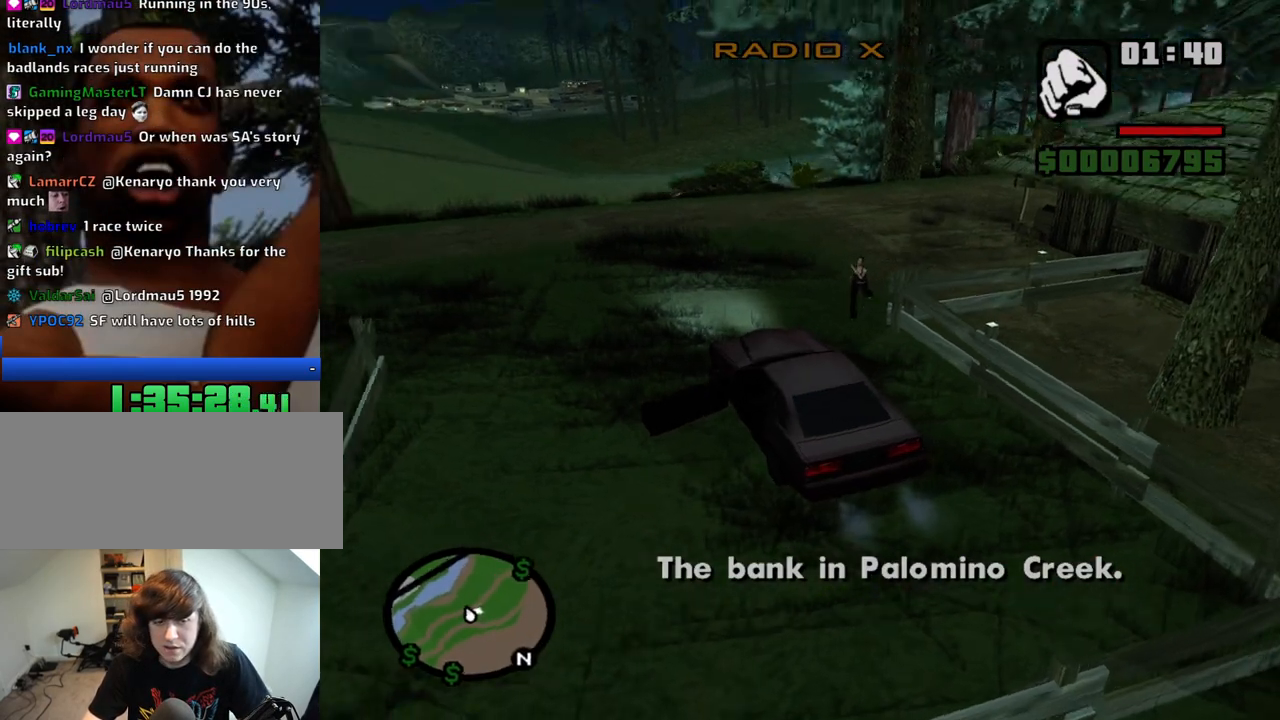
{"keys": ["6", "a", "shift", "space", "w"], "mouse": [], "events": [[33, "6", "down"], [116, "6", "up"], [166, "s", "up"], [216, "6", "down"], [316, "6", "up"], [400, "6", "down"]]}
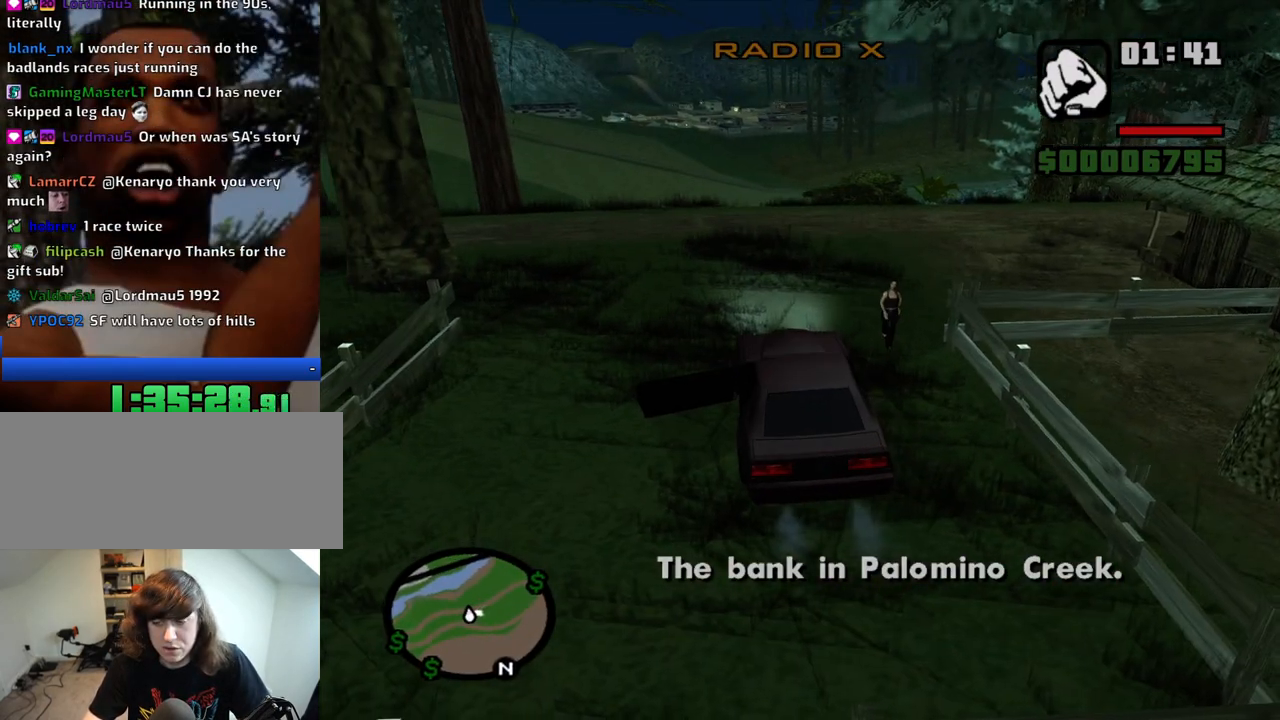
{"keys": ["6", "a", "shift", "space", "w"], "mouse": [], "events": [[50, "6", "up"], [83, "6", "down"], [233, "6", "up"], [283, "6", "down"], [366, "6", "up"], [466, "6", "down"]]}
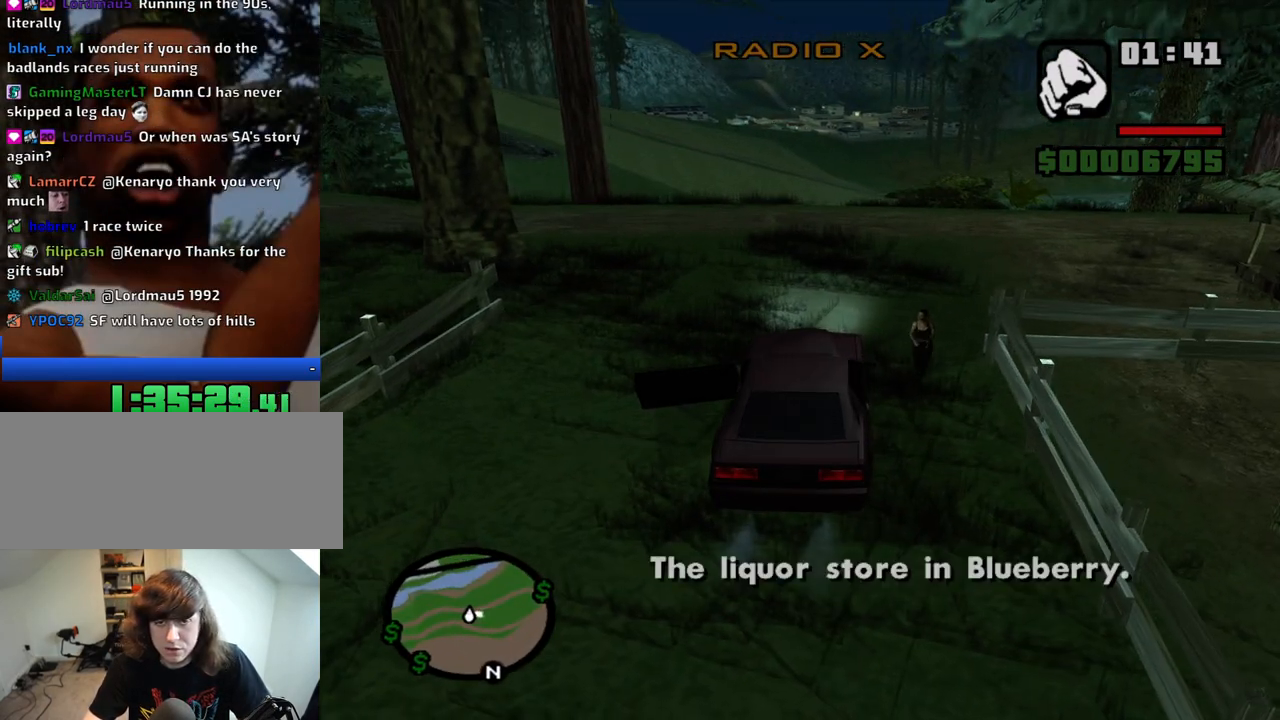
{"keys": ["6", "a", "shift", "space", "w"], "mouse": [], "events": [[66, "6", "up"], [150, "6", "down"], [250, "6", "up"], [300, "6", "down"], [383, "6", "up"], [483, "6", "down"]]}
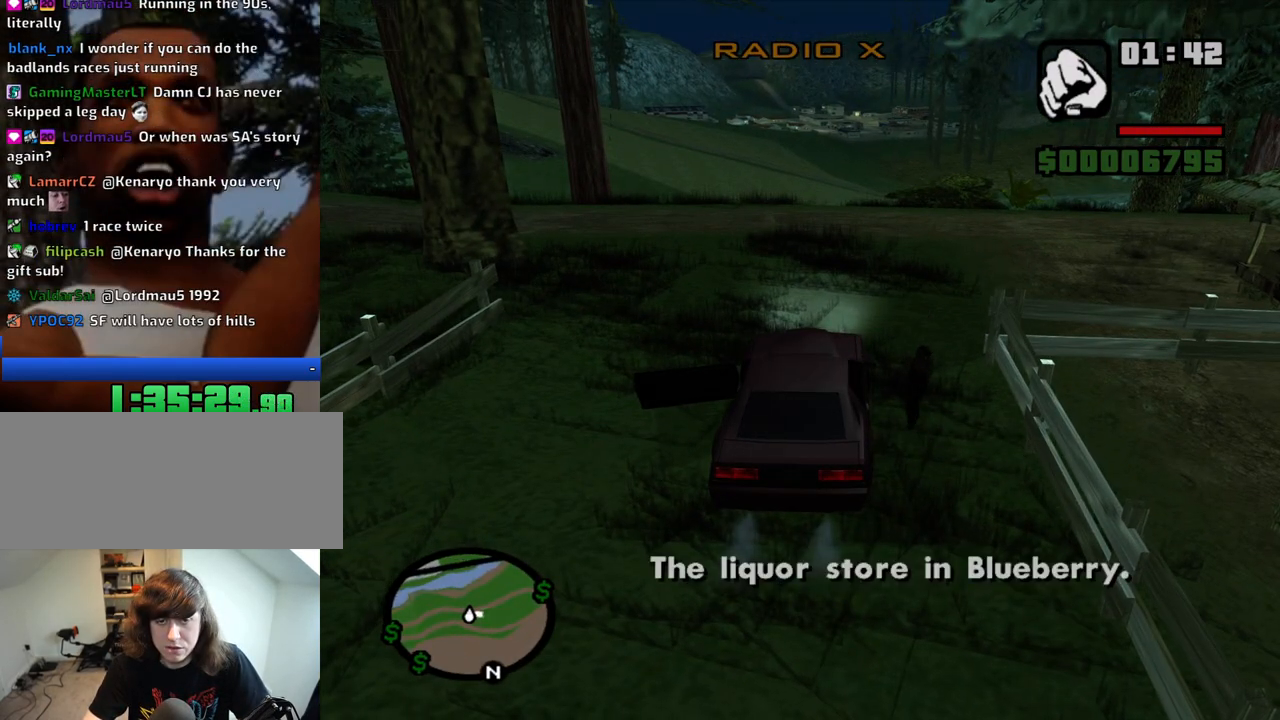
{"keys": ["6", "a", "shift", "space", "w"], "mouse": [], "events": [[83, "6", "up"], [166, "6", "down"], [266, "6", "up"], [350, "6", "down"], [450, "6", "up"], [500, "6", "down"]]}
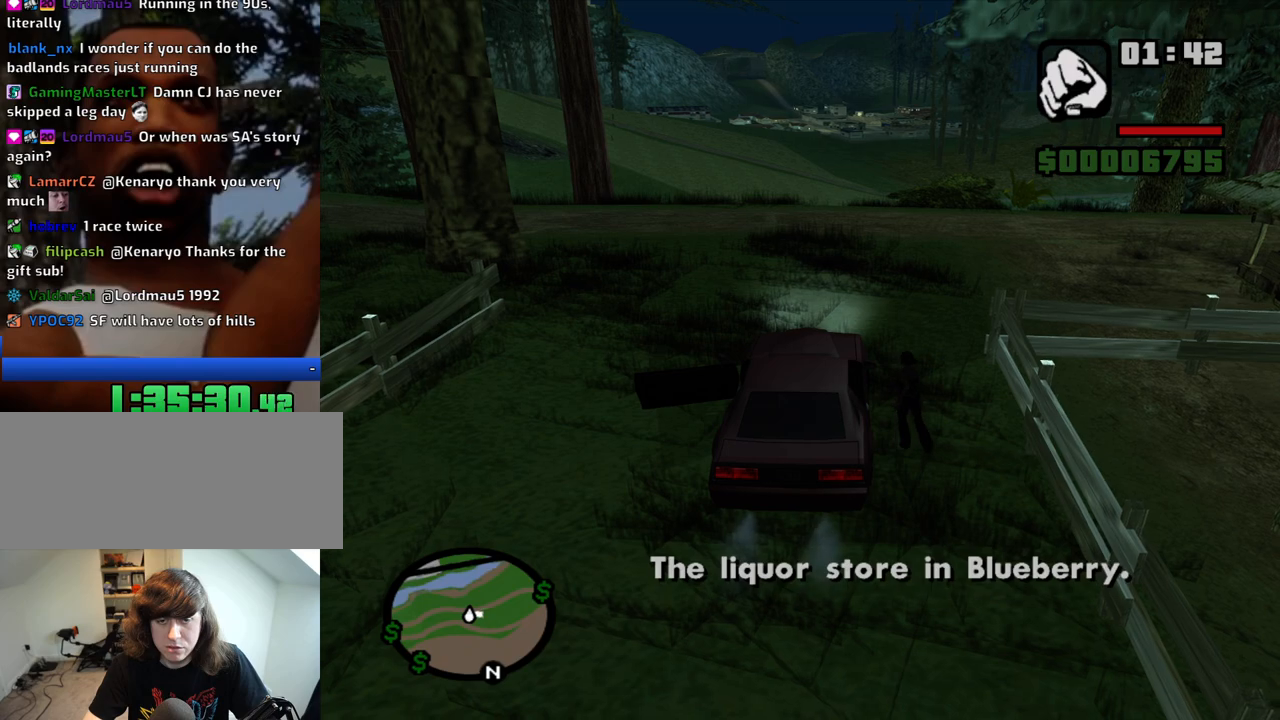
{"keys": ["w"], "mouse": [], "events": [[83, "6", "up"], [183, "6", "down"], [183, "shift", "up"], [233, "space", "up"], [283, "6", "up"], [283, "a", "up"], [333, "6", "down"], [416, "6", "up"]]}
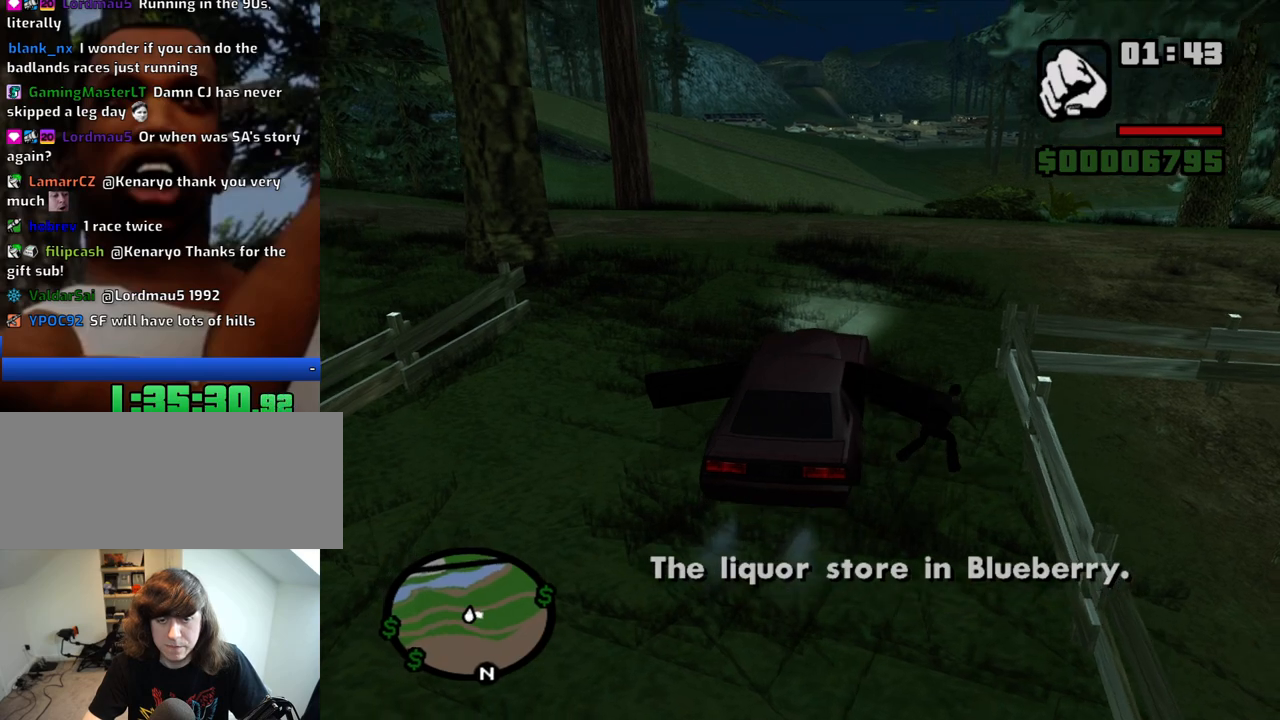
{"keys": ["a"], "mouse": [], "events": [[200, "a", "down"], [300, "w", "up"]]}
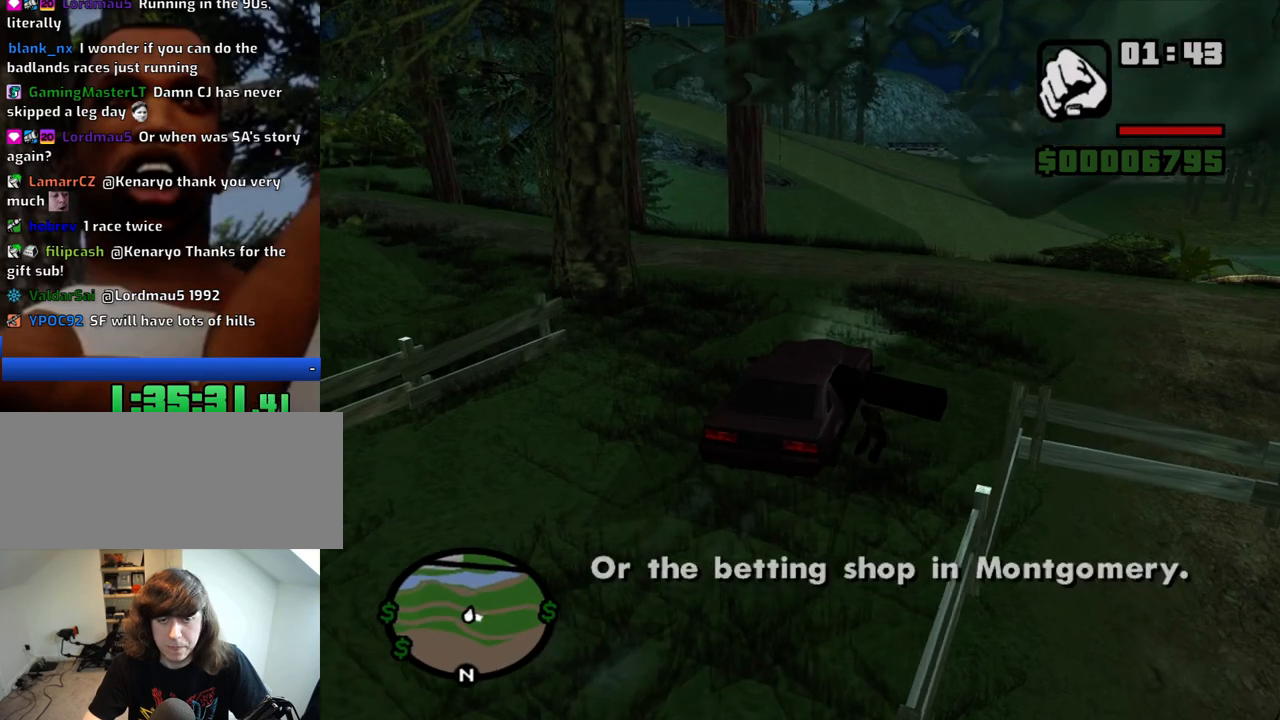
{"keys": ["s"], "mouse": [], "events": [[216, "a", "up"], [350, "s", "down"]]}
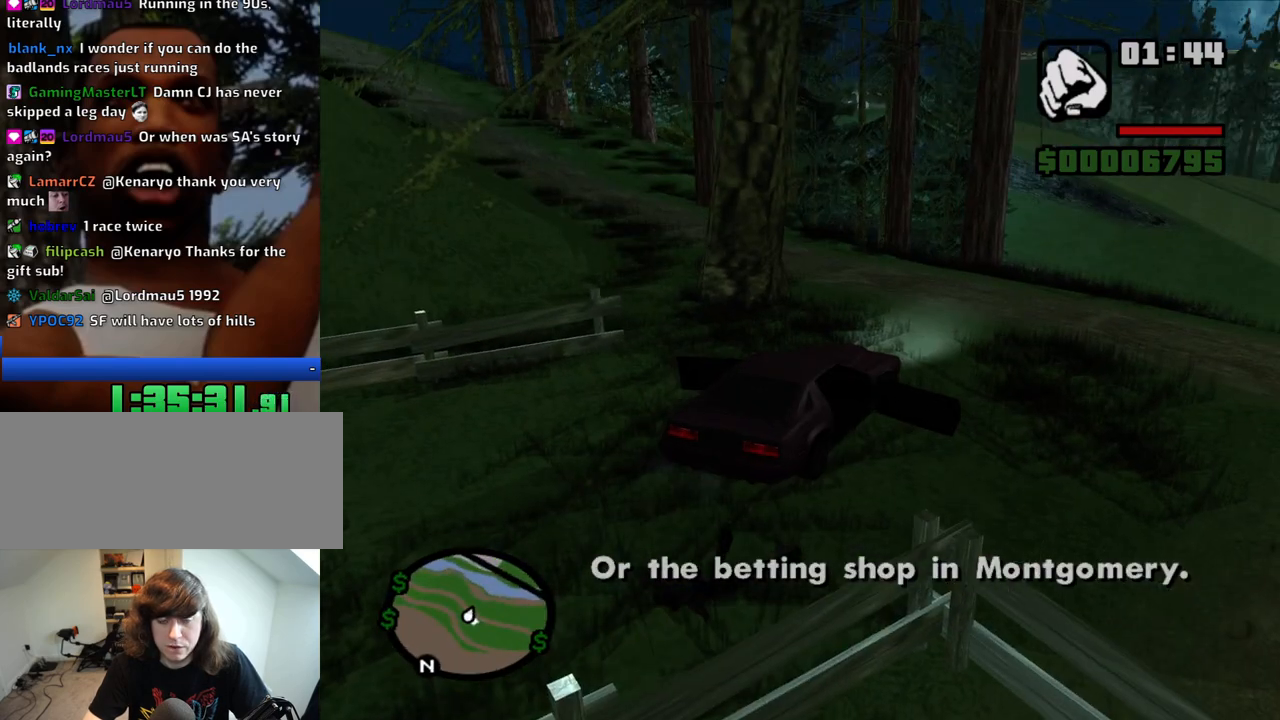
{"keys": ["a"], "mouse": [], "events": [[50, "a", "down"], [333, "s", "up"]]}
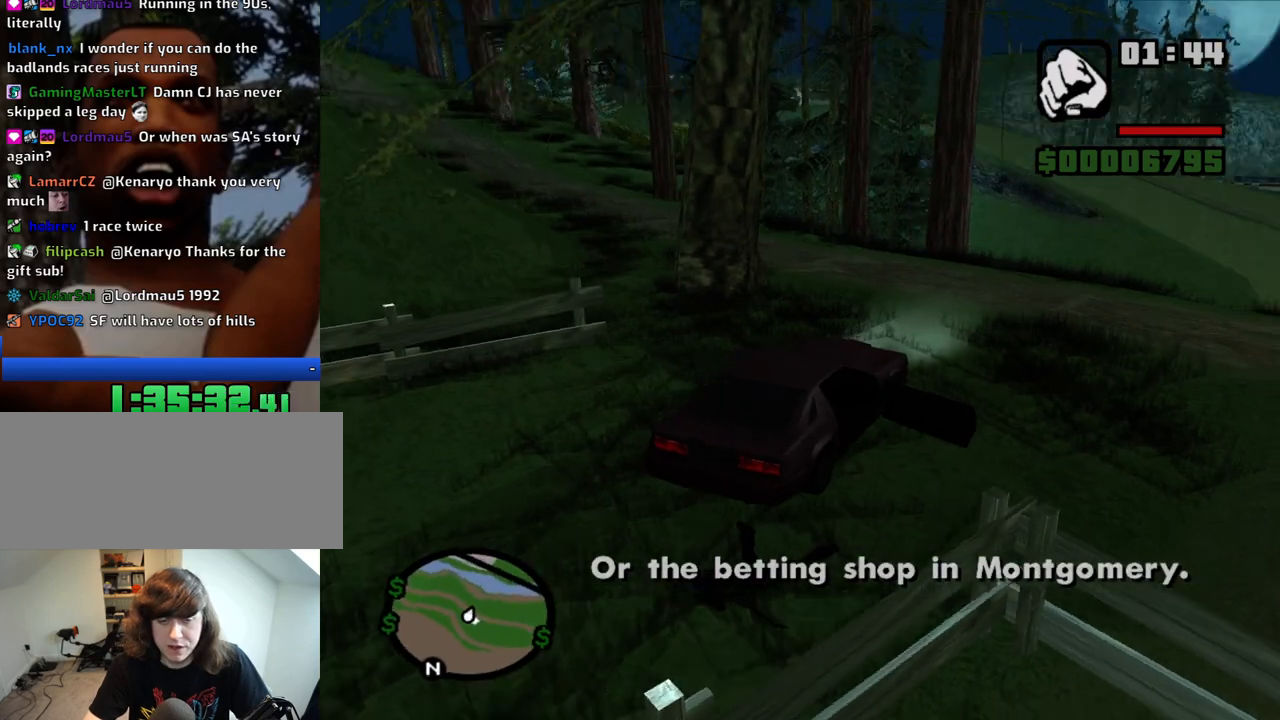
{"keys": [], "mouse": [], "events": [[250, "a", "up"]]}
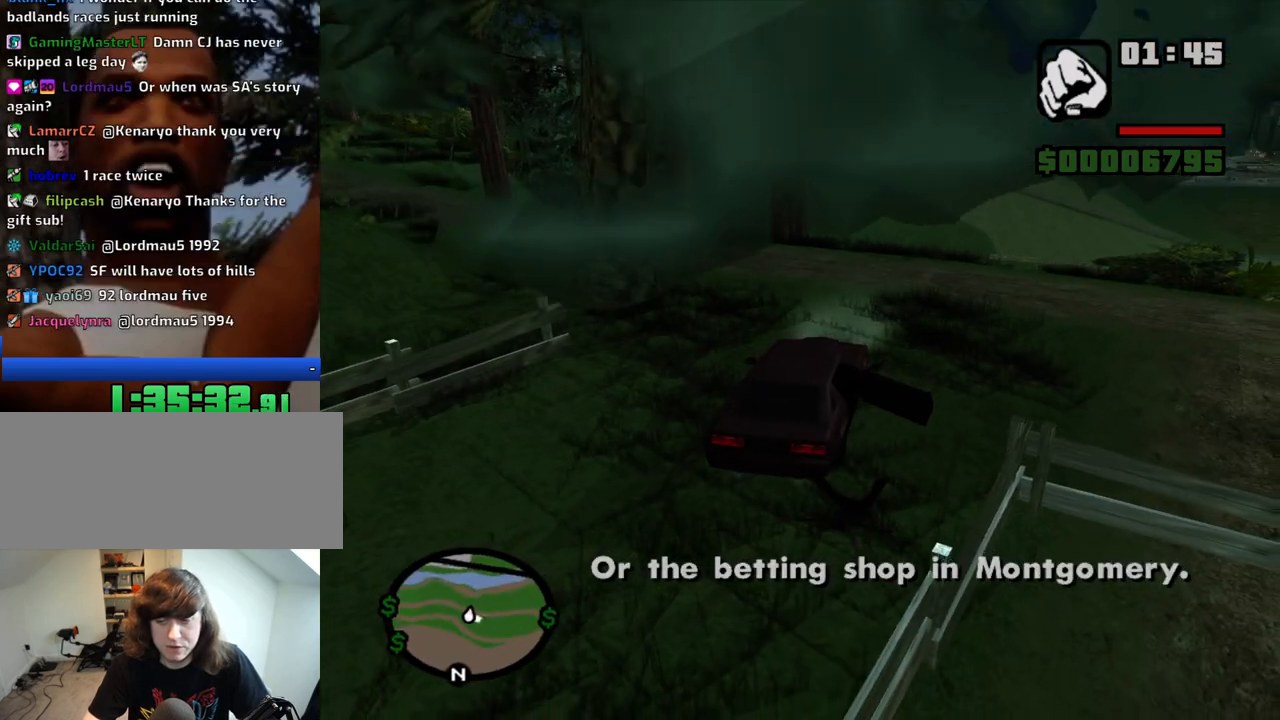
{"keys": [], "mouse": [], "events": []}
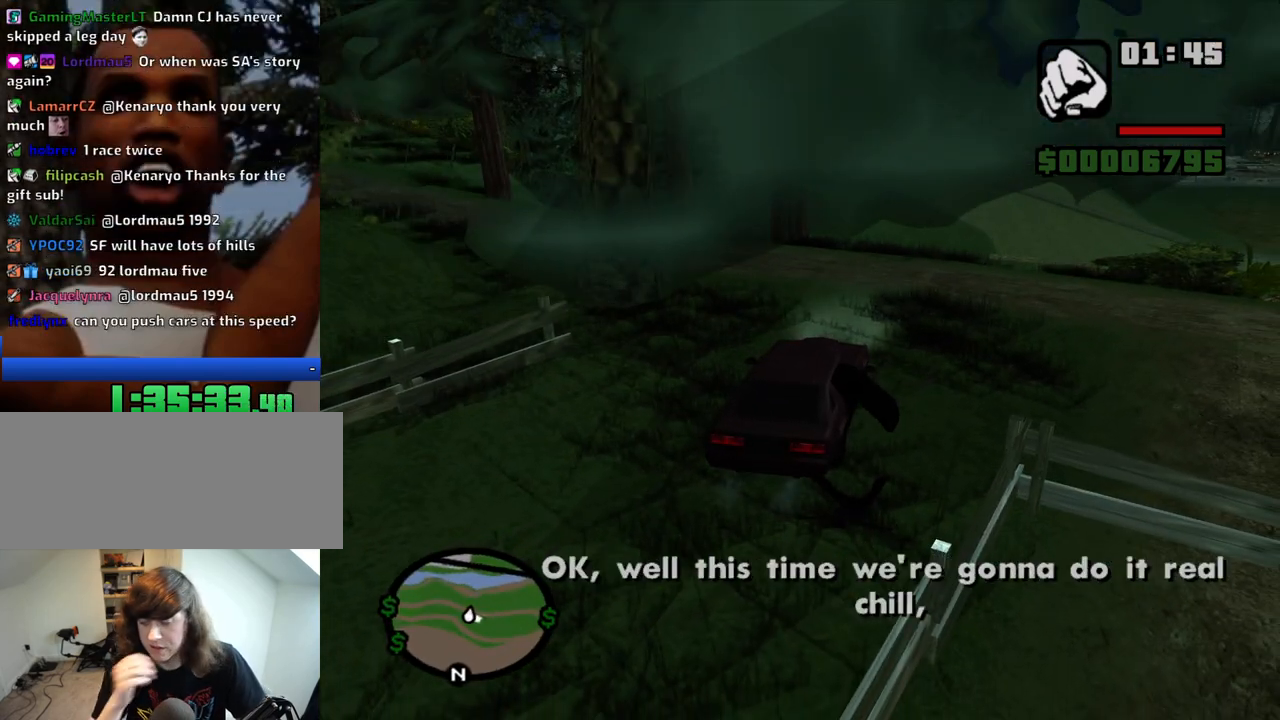
{"keys": [], "mouse": [], "events": []}
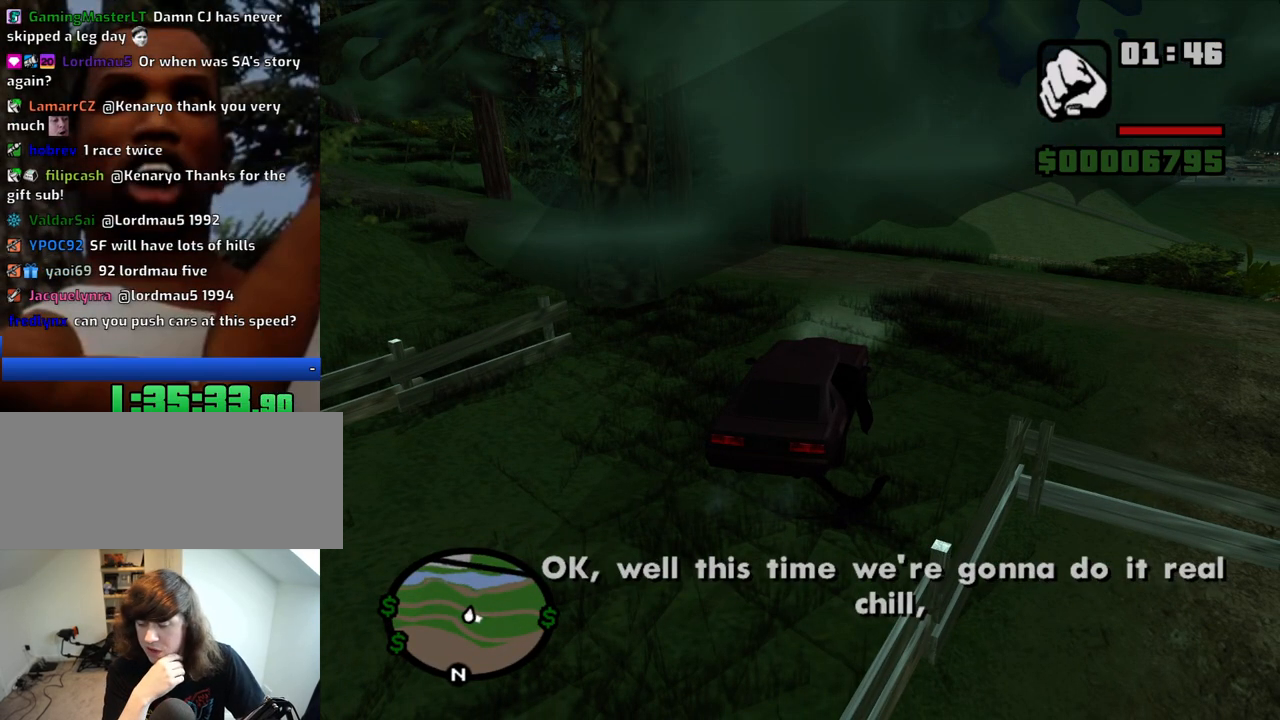
{"keys": [], "mouse": [], "events": []}
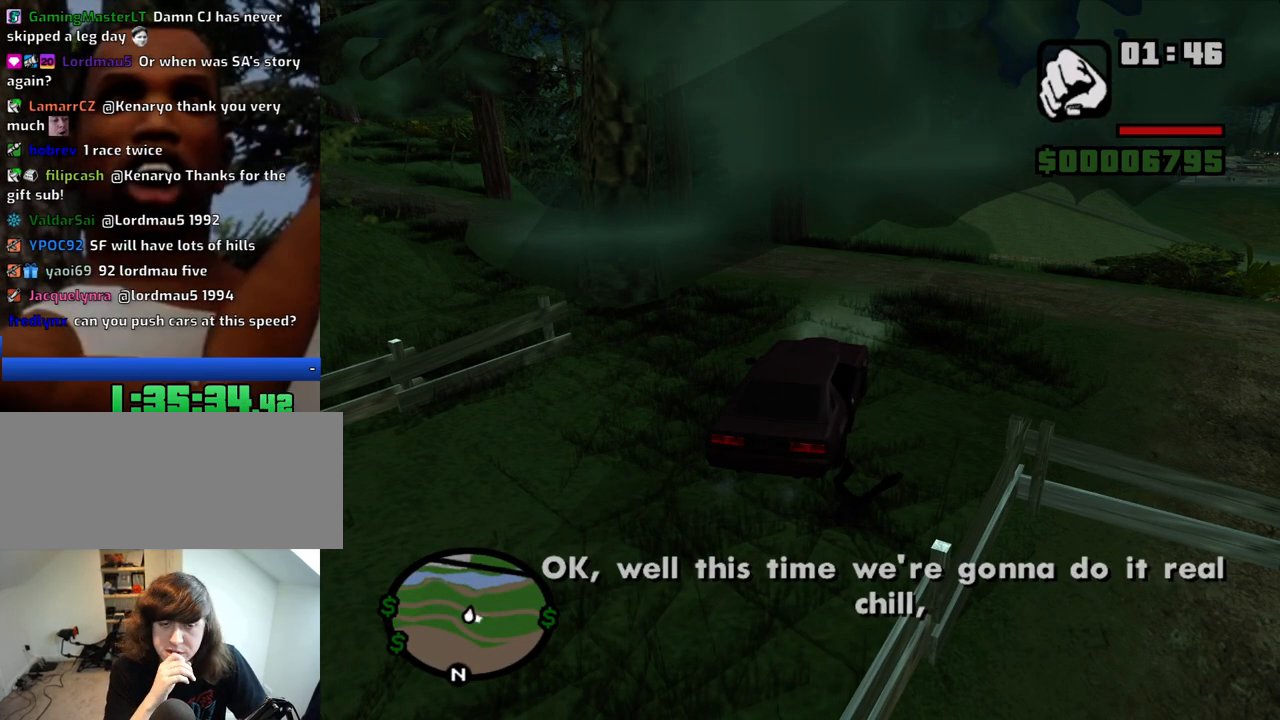
{"keys": [], "mouse": [], "events": []}
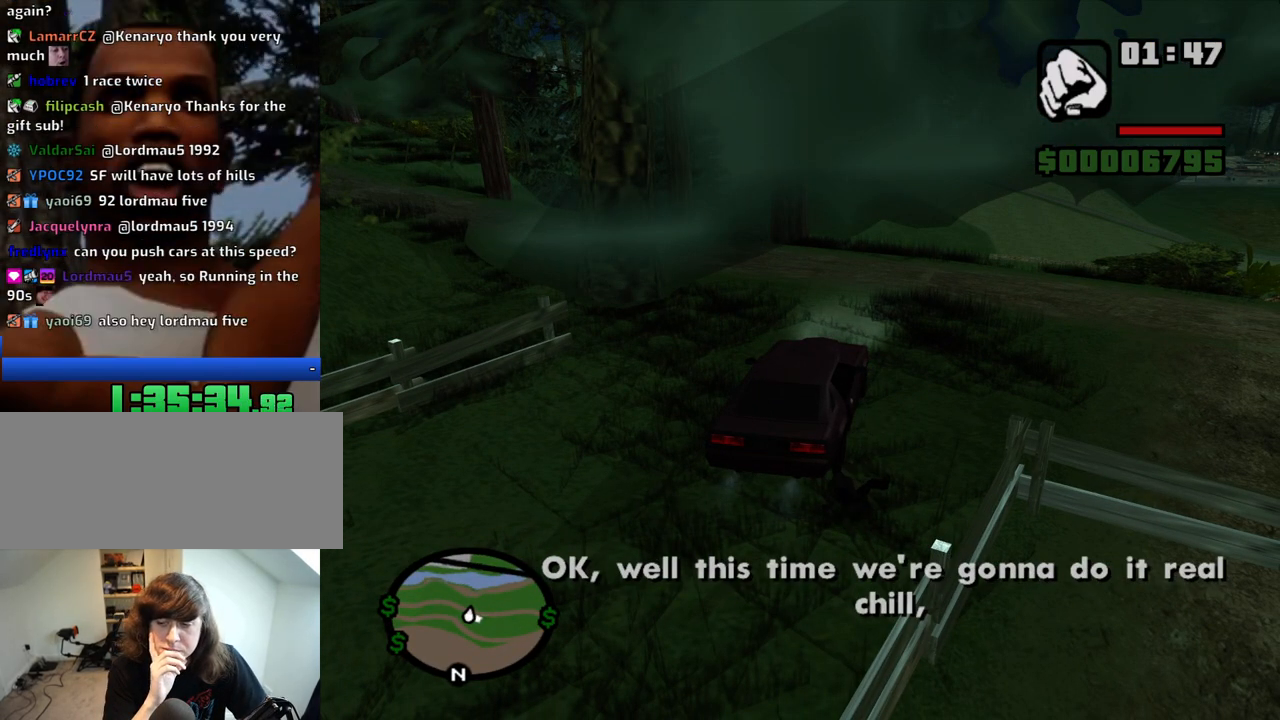
{"keys": [], "mouse": [], "events": []}
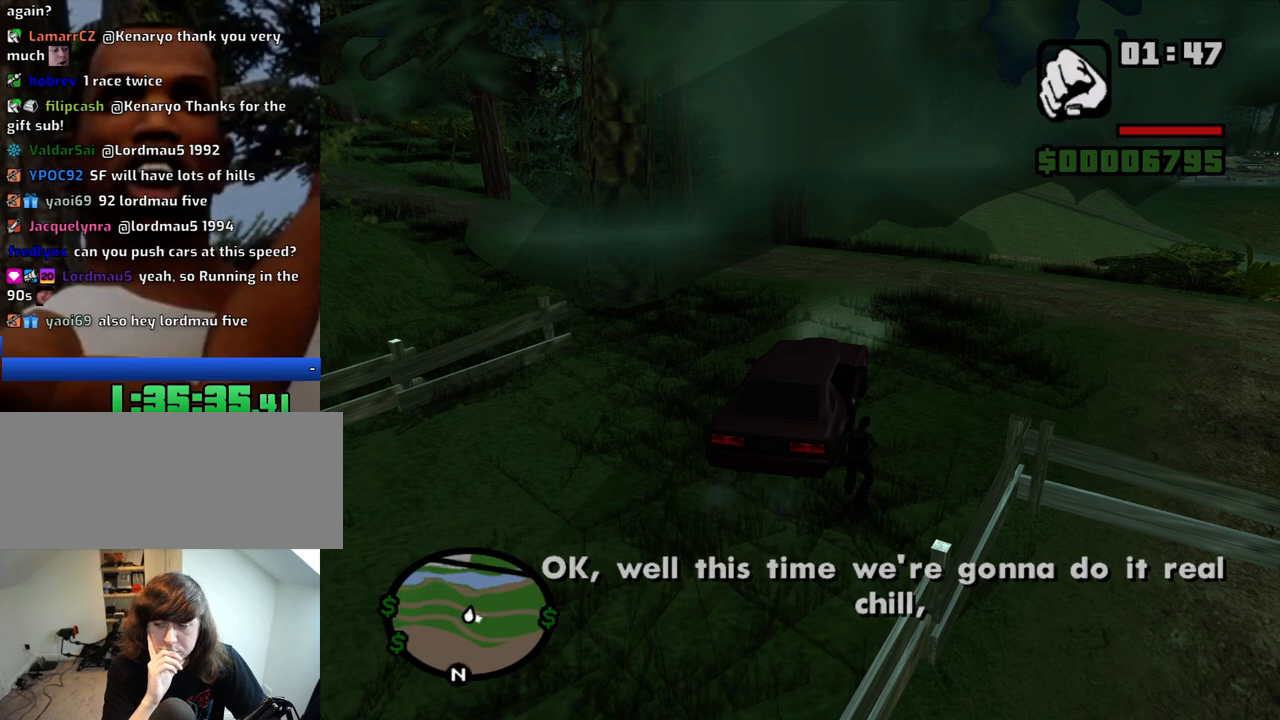
{"keys": [], "mouse": [], "events": []}
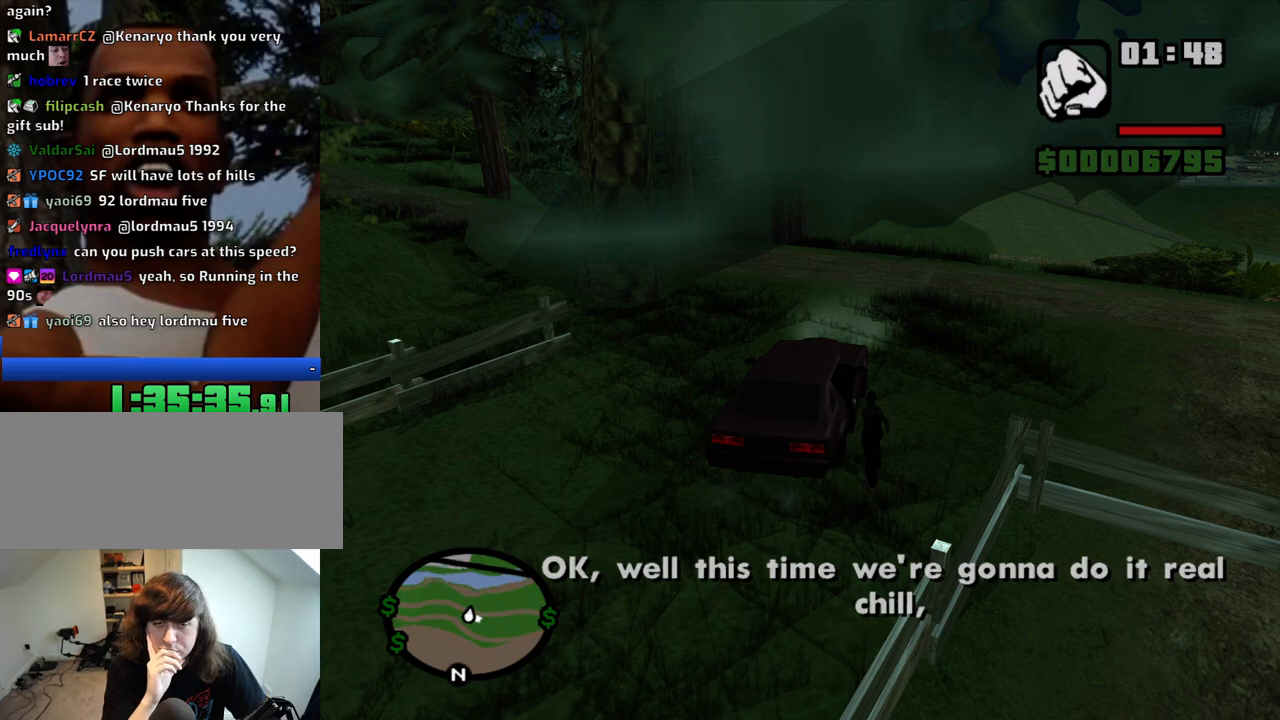
{"keys": [], "mouse": [], "events": []}
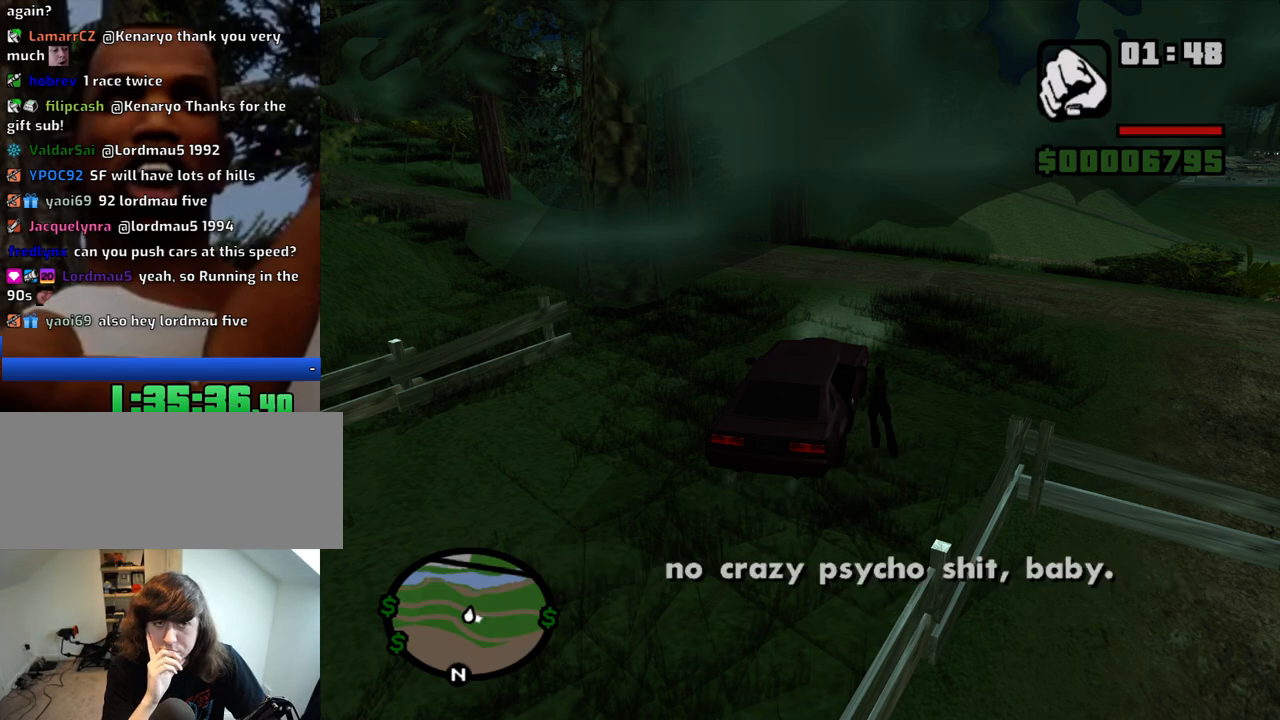
{"keys": [], "mouse": [], "events": []}
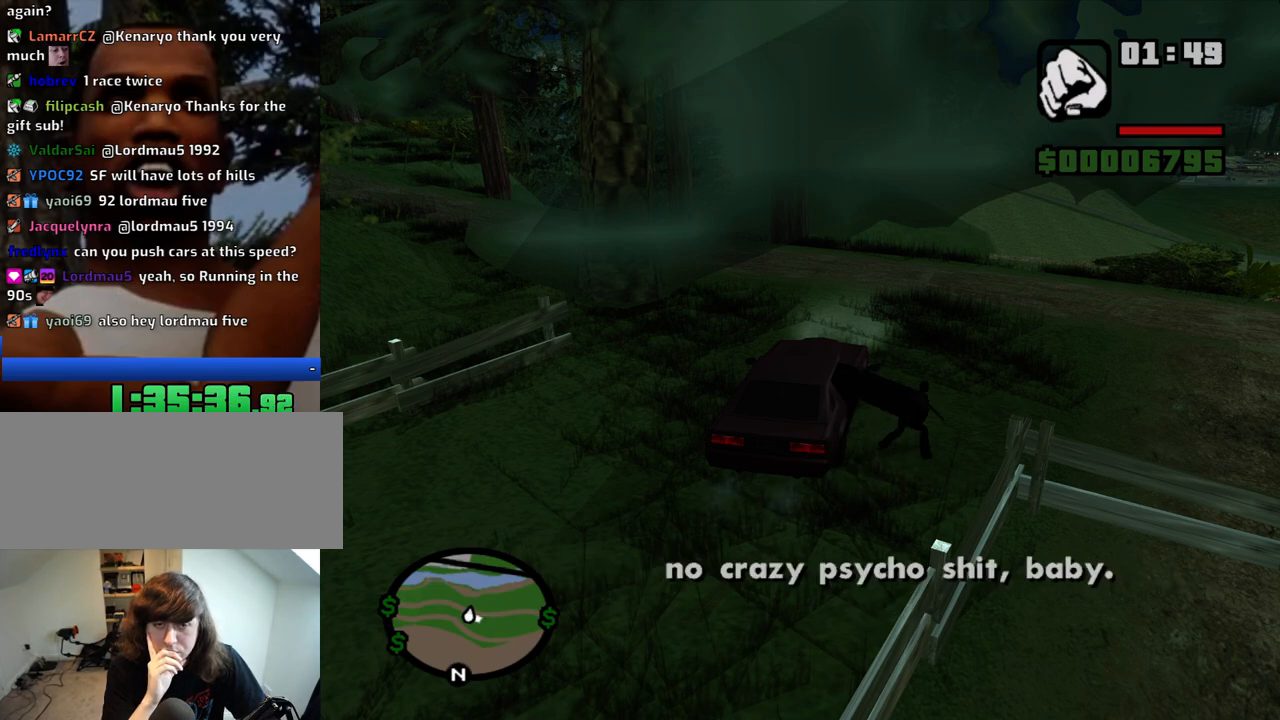
{"keys": [], "mouse": [], "events": []}